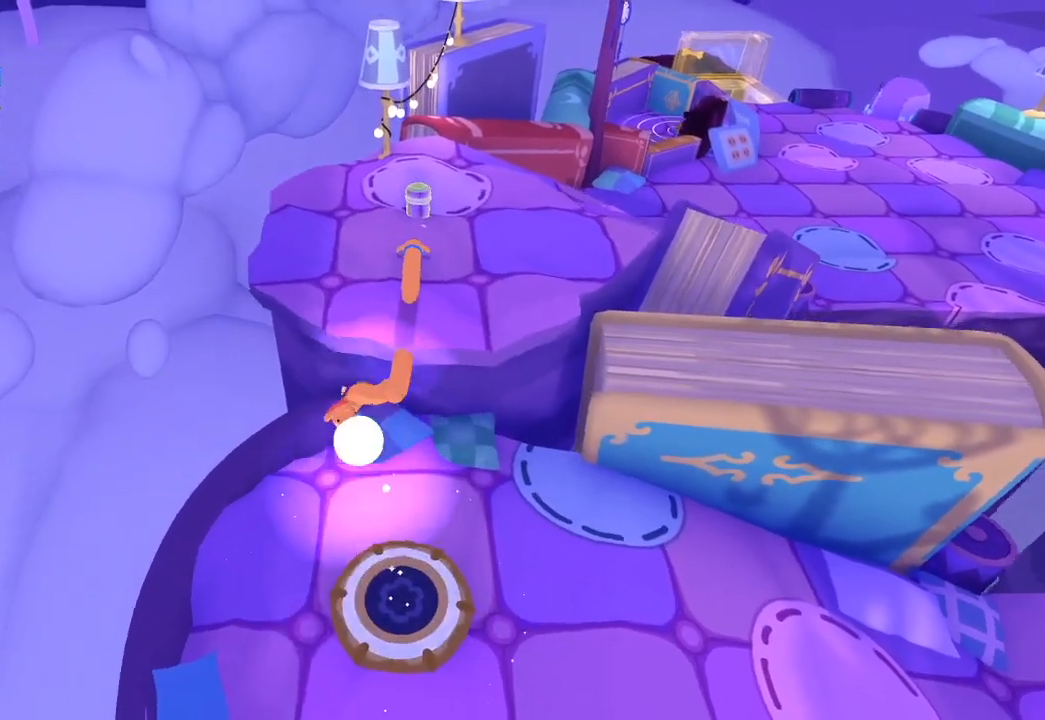
Gameplay with a controller (Xbox layout); each line is a JSON object with the inputs held at the frame after it. "events" lists button and stick changes between this image and that frame as [ms after this image, input, new state], when the widget could be followed in between.
{"buttons": [], "left_stick": "down", "right_stick": "up-right", "events": [[100, "right_stick", "down-left"], [200, "left_stick", "right"], [200, "right_stick", "down"], [400, "left_stick", "down"], [400, "right_stick", "down-left"], [500, "right_stick", "up-right"]]}
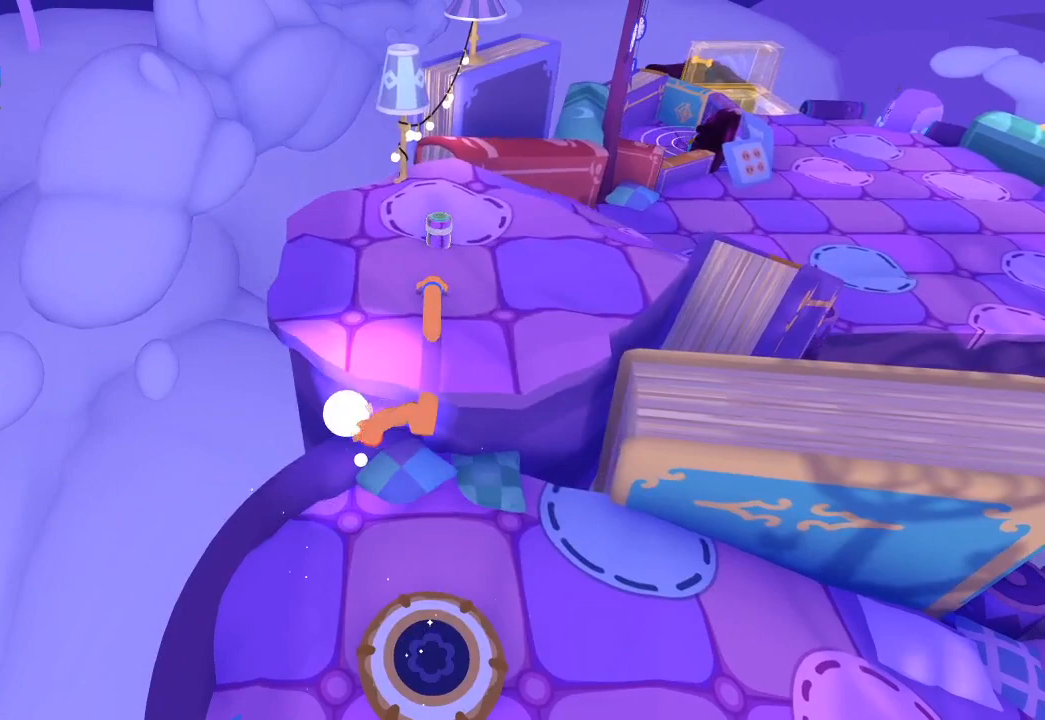
{"buttons": ["L1"], "left_stick": "down-left", "right_stick": "down", "events": [[167, "right_stick", "down-right"], [367, "right_stick", "down-left"], [467, "right_stick", "down"], [500, "L1", "down"], [500, "left_stick", "down-left"]]}
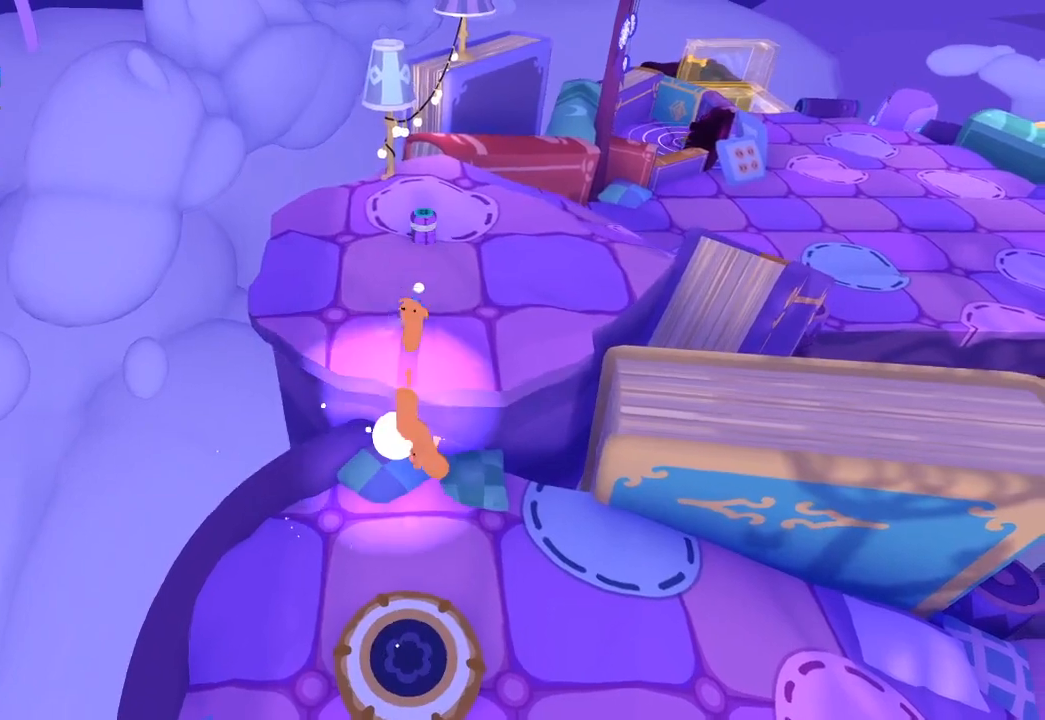
{"buttons": [], "left_stick": "up", "right_stick": "up", "events": [[67, "right_stick", "down-left"], [200, "L1", "up"], [300, "left_stick", "up"], [300, "right_stick", "center"], [467, "right_stick", "up"]]}
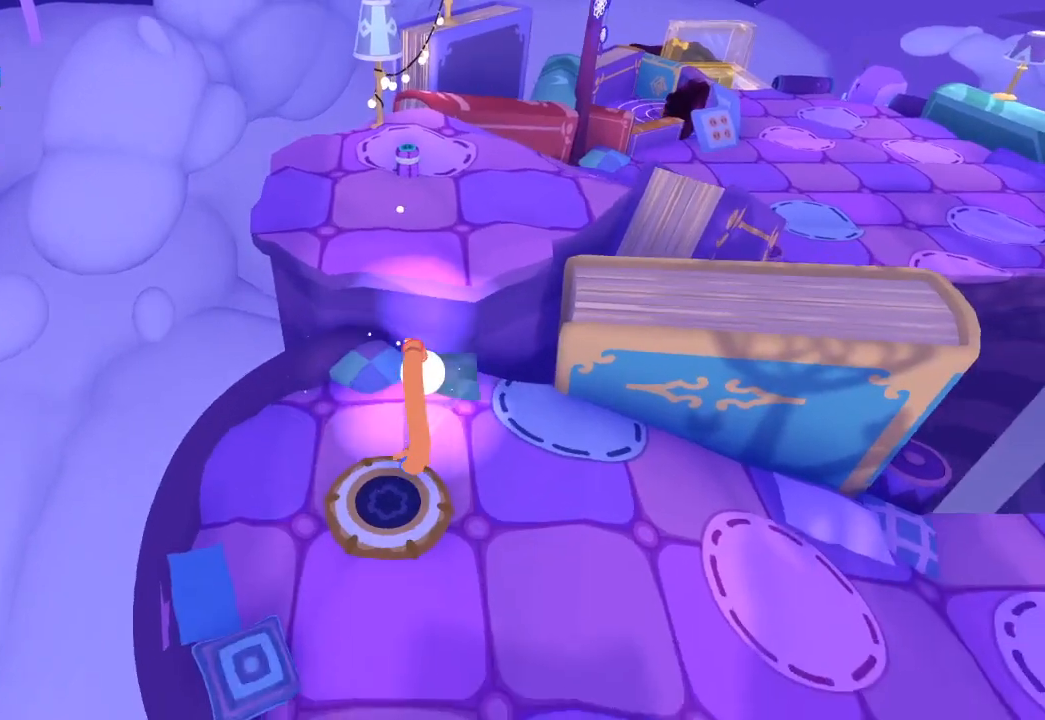
{"buttons": [], "left_stick": "up", "right_stick": "up-right", "events": [[333, "right_stick", "up-right"]]}
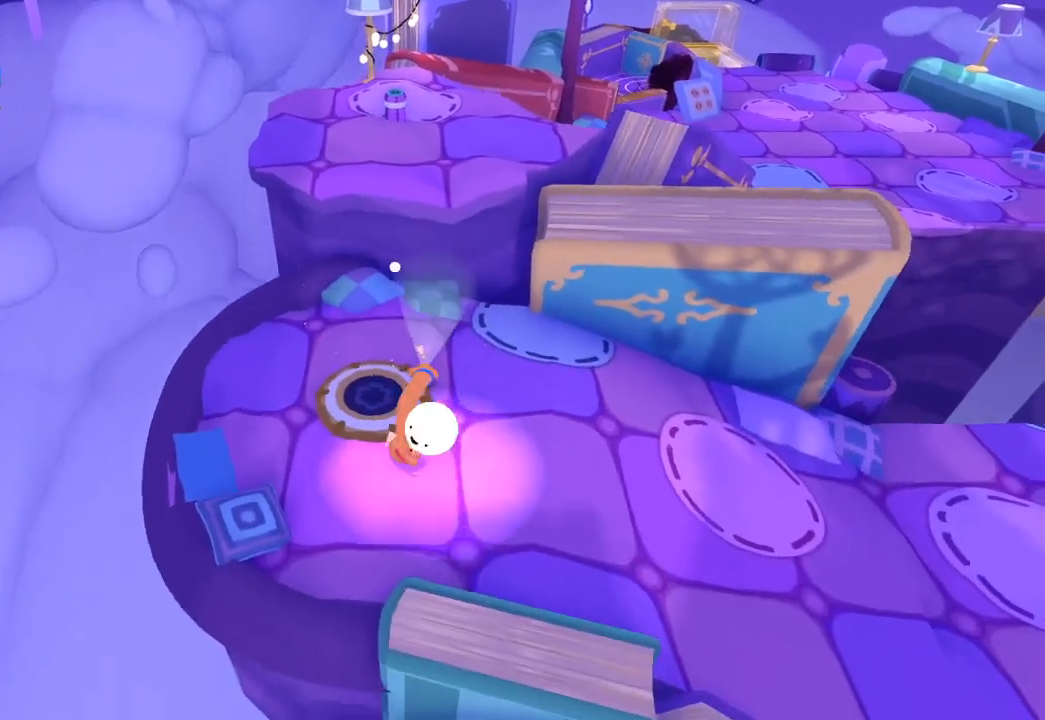
{"buttons": [], "left_stick": "up", "right_stick": "up", "events": [[133, "right_stick", "up"]]}
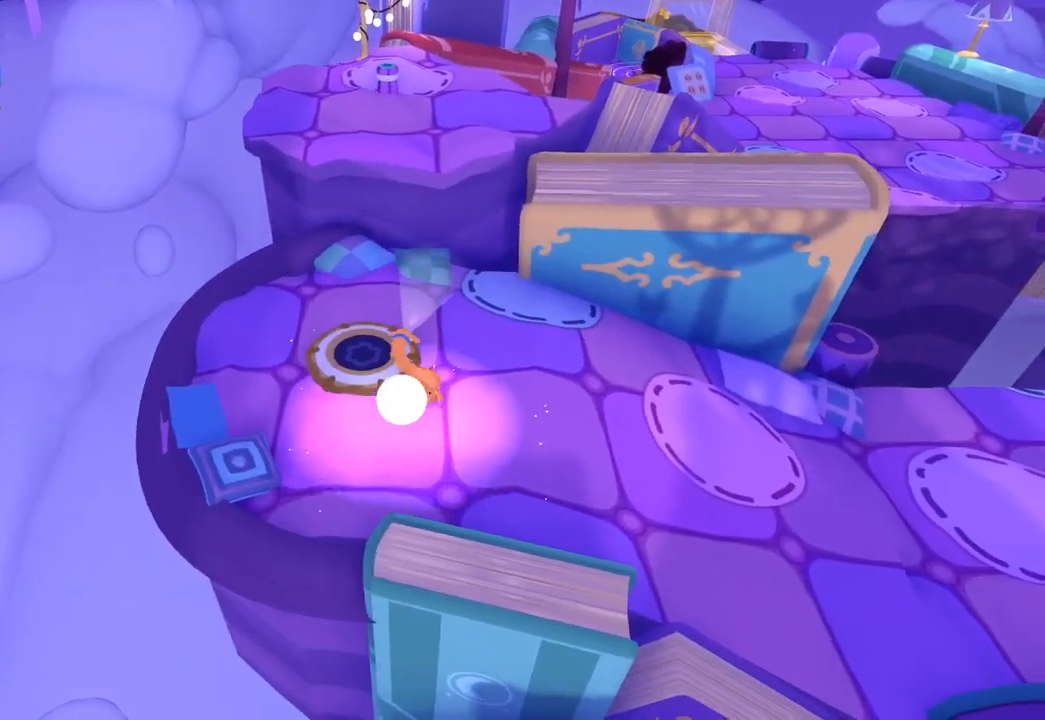
{"buttons": [], "left_stick": "up", "right_stick": "center", "events": [[133, "right_stick", "center"]]}
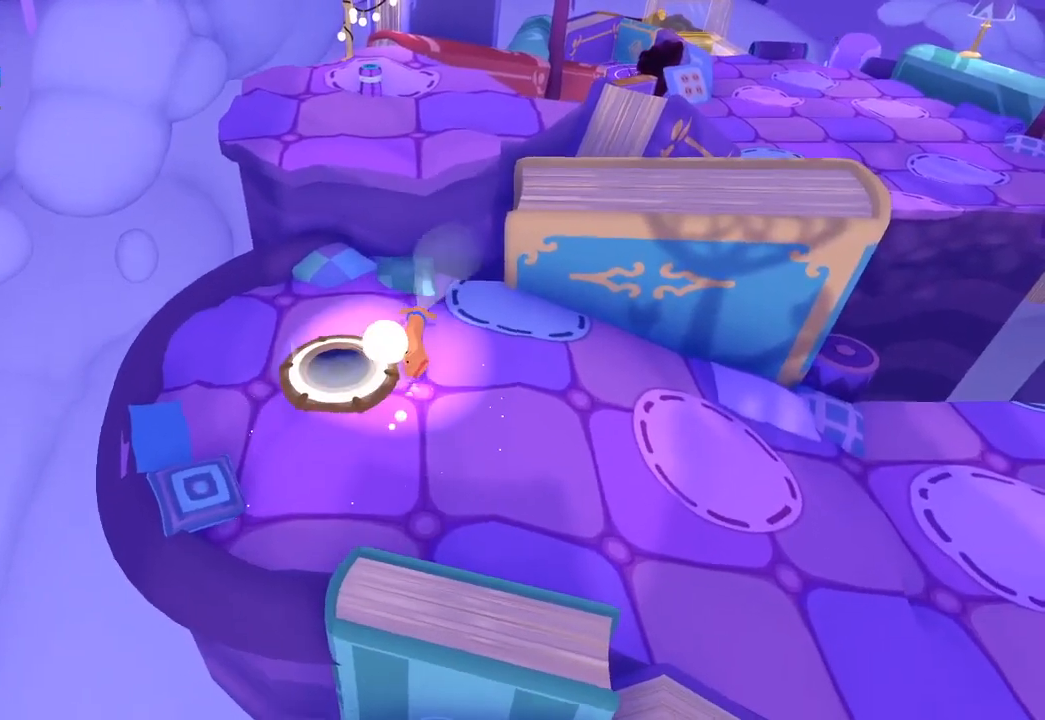
{"buttons": ["L1", "L2", "L3"], "left_stick": "down", "right_stick": "center", "events": [[233, "L2", "down"], [233, "left_stick", "down"], [333, "L1", "down"], [333, "L3", "down"], [367, "L1", "up"], [467, "L1", "down"]]}
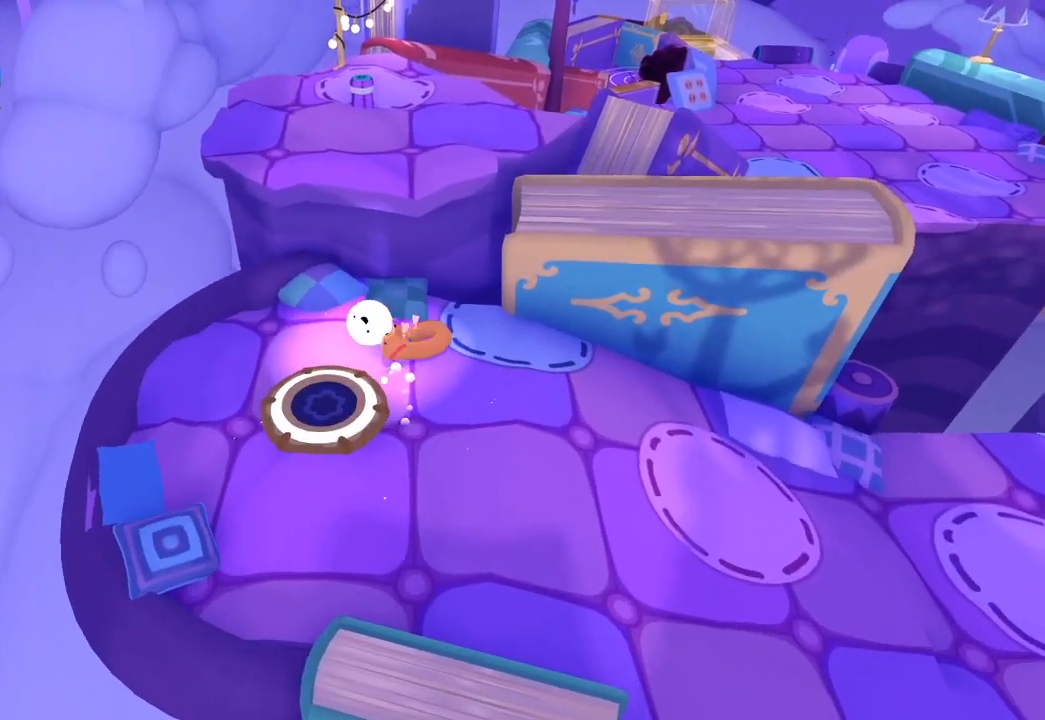
{"buttons": [], "left_stick": "down", "right_stick": "center", "events": [[33, "left_stick", "down-right"], [67, "L1", "up"], [133, "L3", "up"], [167, "left_stick", "down-left"], [233, "L2", "up"], [267, "left_stick", "up-right"], [333, "L1", "down"], [367, "L1", "up"], [467, "left_stick", "down"]]}
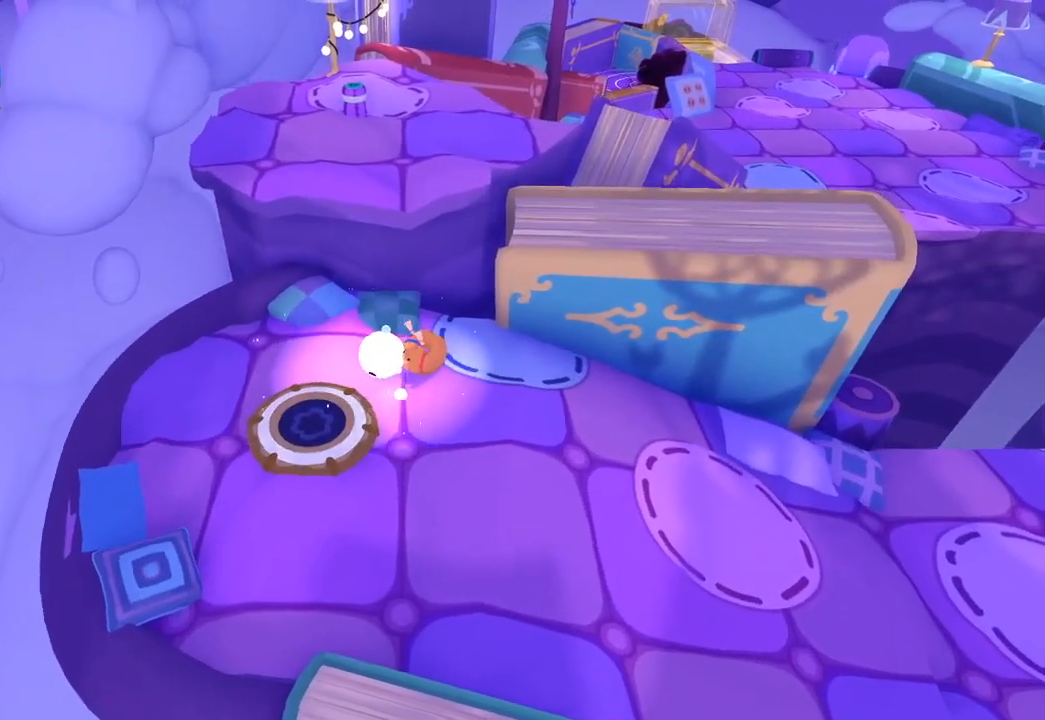
{"buttons": [], "left_stick": "up", "right_stick": "down", "events": [[267, "left_stick", "up"], [267, "right_stick", "down"]]}
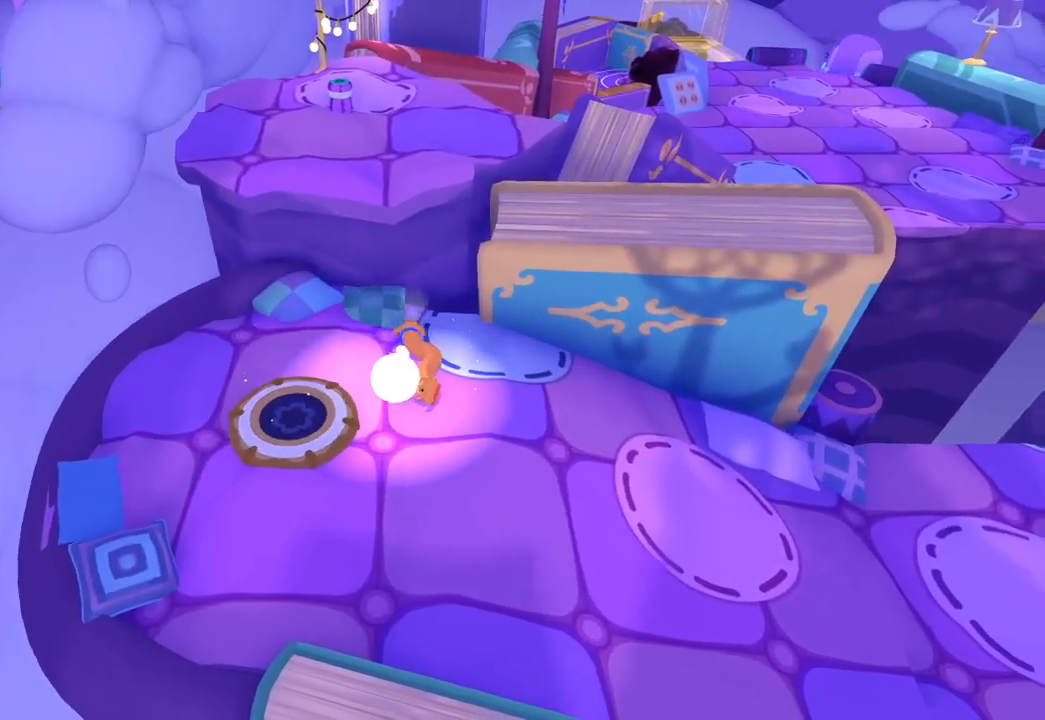
{"buttons": [], "left_stick": "up", "right_stick": "center", "events": [[133, "left_stick", "center"], [167, "right_stick", "center"], [233, "left_stick", "left"], [333, "left_stick", "up"]]}
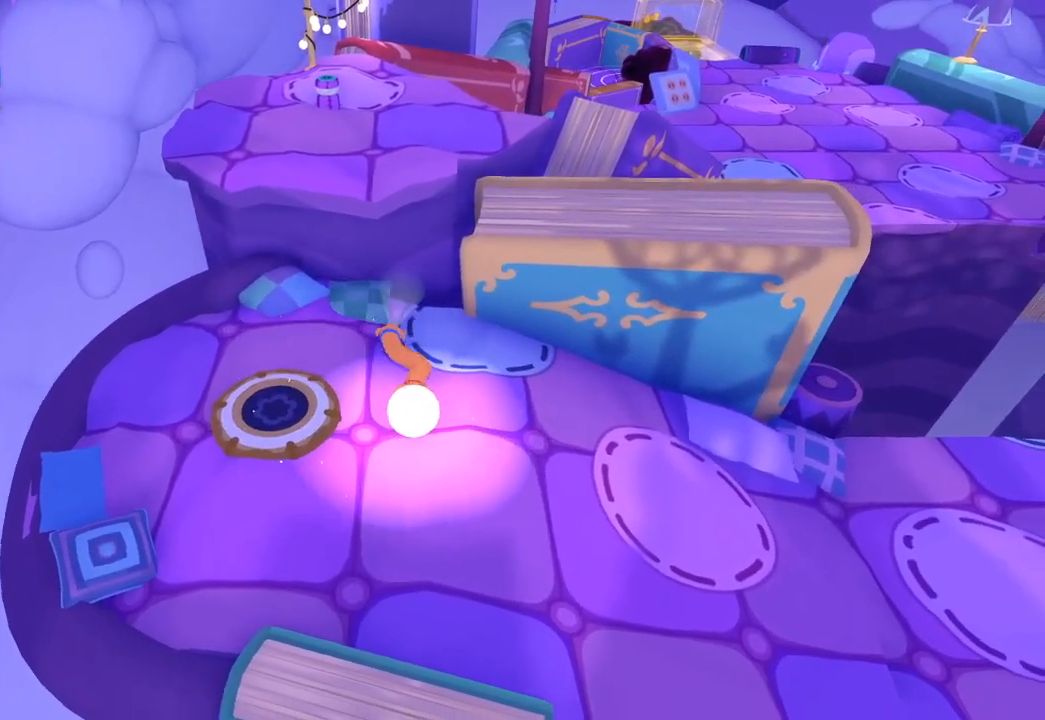
{"buttons": ["L1", "L2", "L3"], "left_stick": "up", "right_stick": "center", "events": [[33, "left_stick", "center"], [167, "left_stick", "up"], [233, "L2", "down"], [267, "left_stick", "down-left"], [333, "L3", "down"], [367, "L1", "down"], [367, "left_stick", "down-right"], [433, "L1", "up"], [467, "L1", "down"], [467, "left_stick", "up"]]}
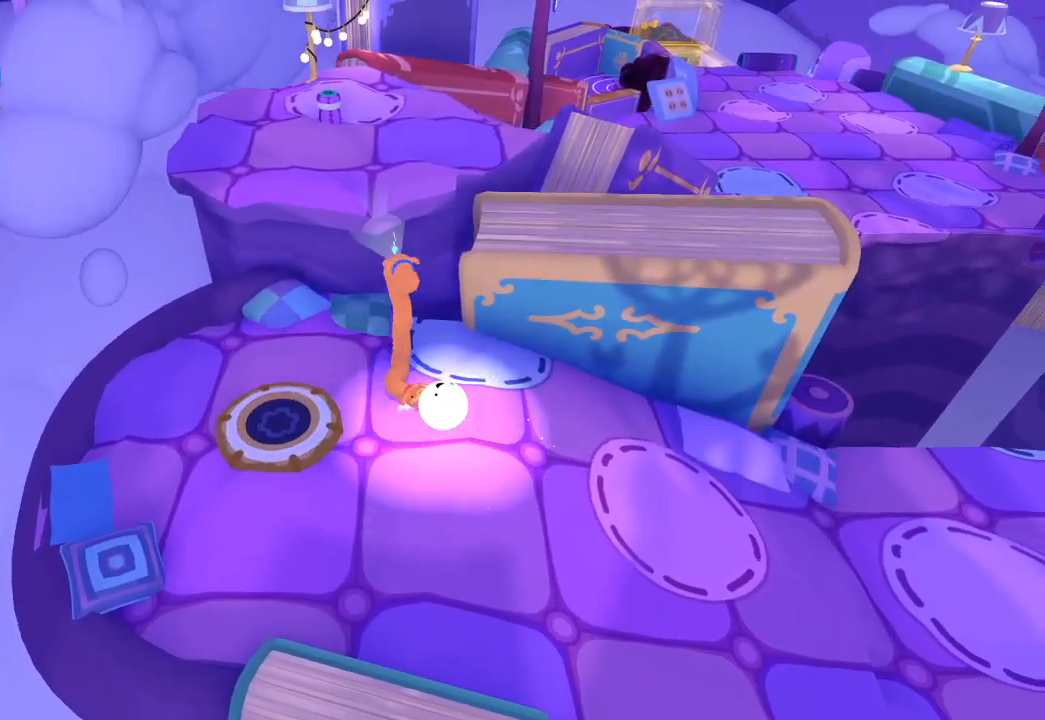
{"buttons": ["L2", "L3"], "left_stick": "up", "right_stick": "center", "events": [[33, "L1", "up"], [167, "L1", "down"], [267, "L1", "up"]]}
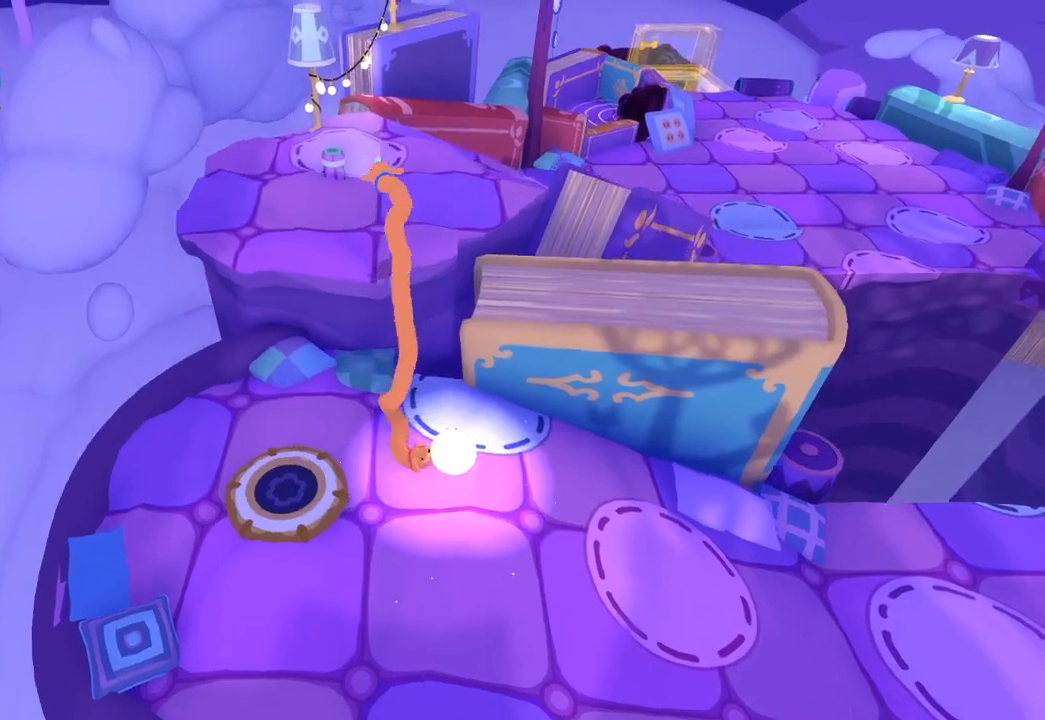
{"buttons": ["L2"], "left_stick": "up", "right_stick": "center", "events": [[33, "L3", "up"], [400, "right_stick", "left"], [500, "right_stick", "center"]]}
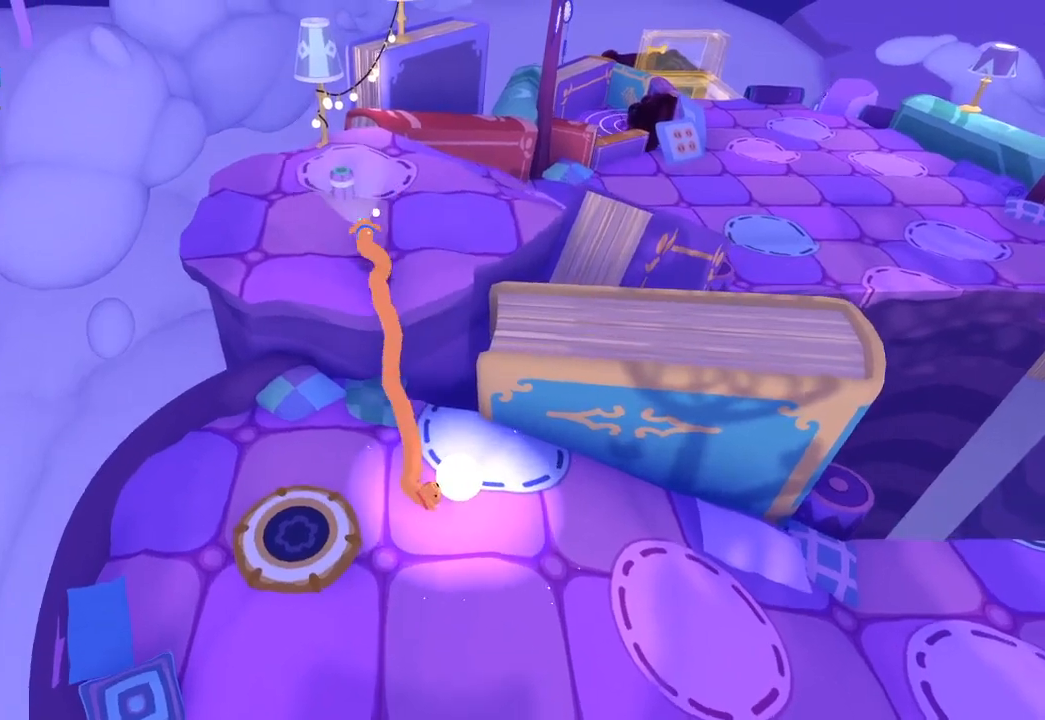
{"buttons": ["L2"], "left_stick": "up", "right_stick": "center", "events": []}
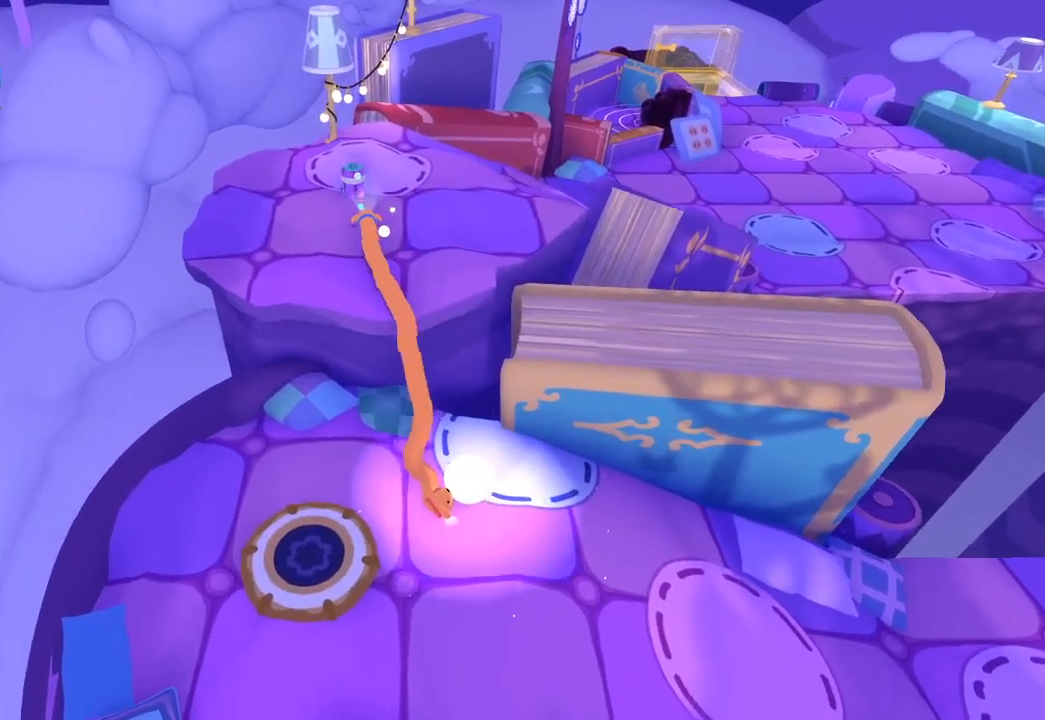
{"buttons": [], "left_stick": "center", "right_stick": "down-left", "events": [[200, "L1", "down"], [233, "right_stick", "down"], [300, "L1", "up"], [300, "left_stick", "center"], [333, "L2", "up"], [500, "right_stick", "down-left"]]}
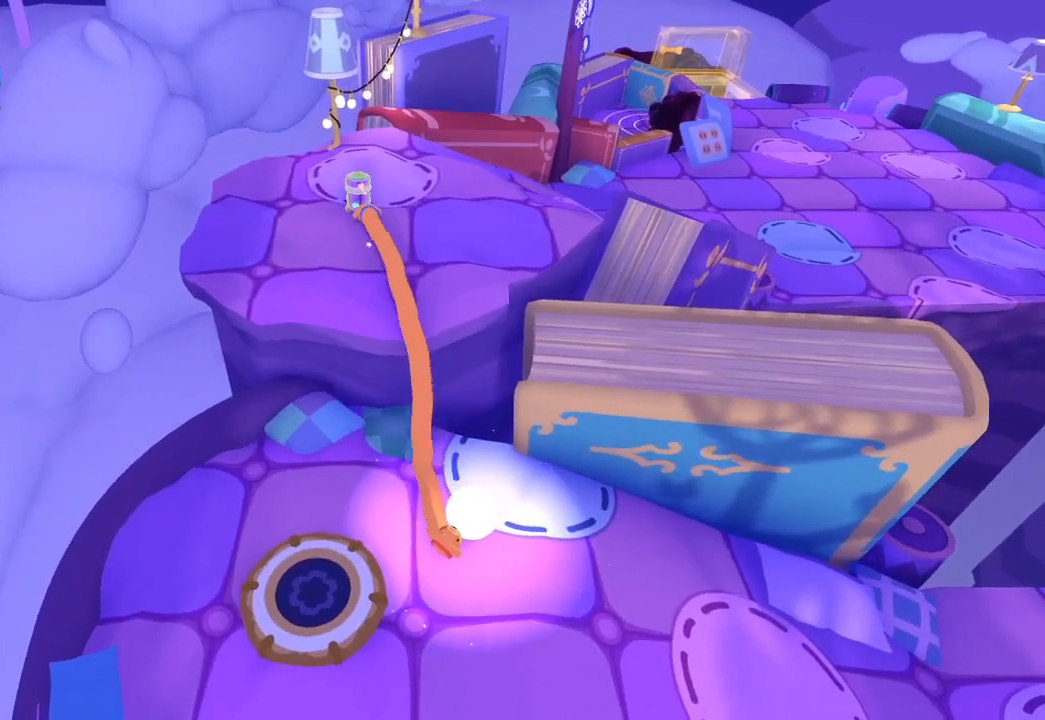
{"buttons": [], "left_stick": "right", "right_stick": "left", "events": [[333, "left_stick", "right"], [333, "right_stick", "left"]]}
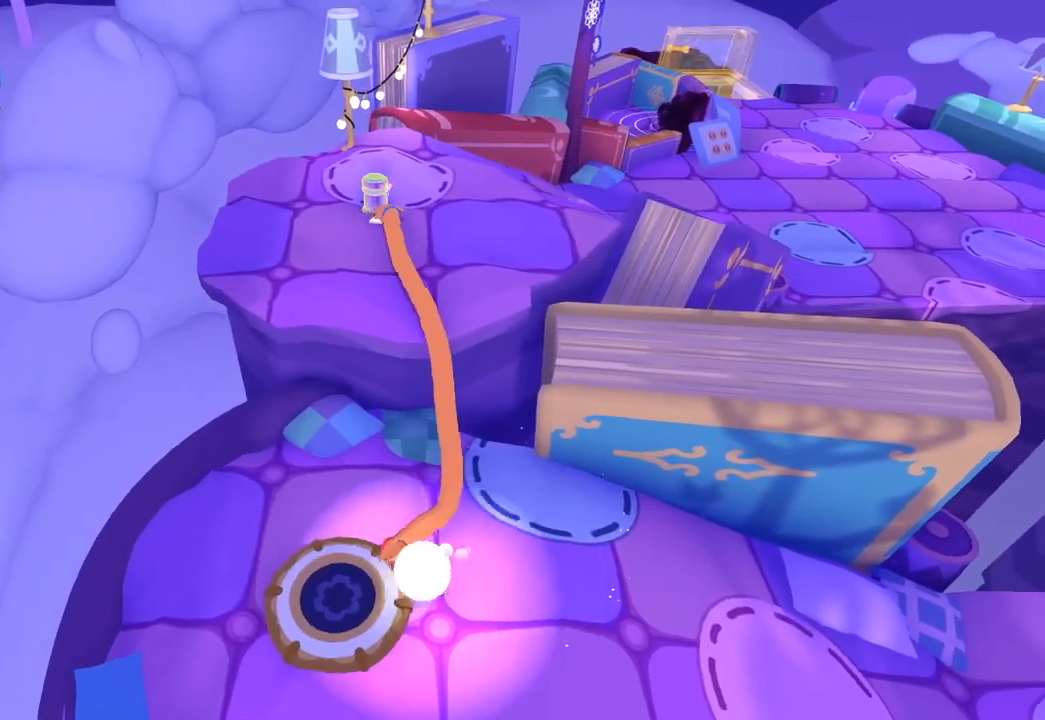
{"buttons": [], "left_stick": "right", "right_stick": "down-left", "events": [[300, "right_stick", "down-left"], [333, "left_stick", "center"], [400, "left_stick", "right"]]}
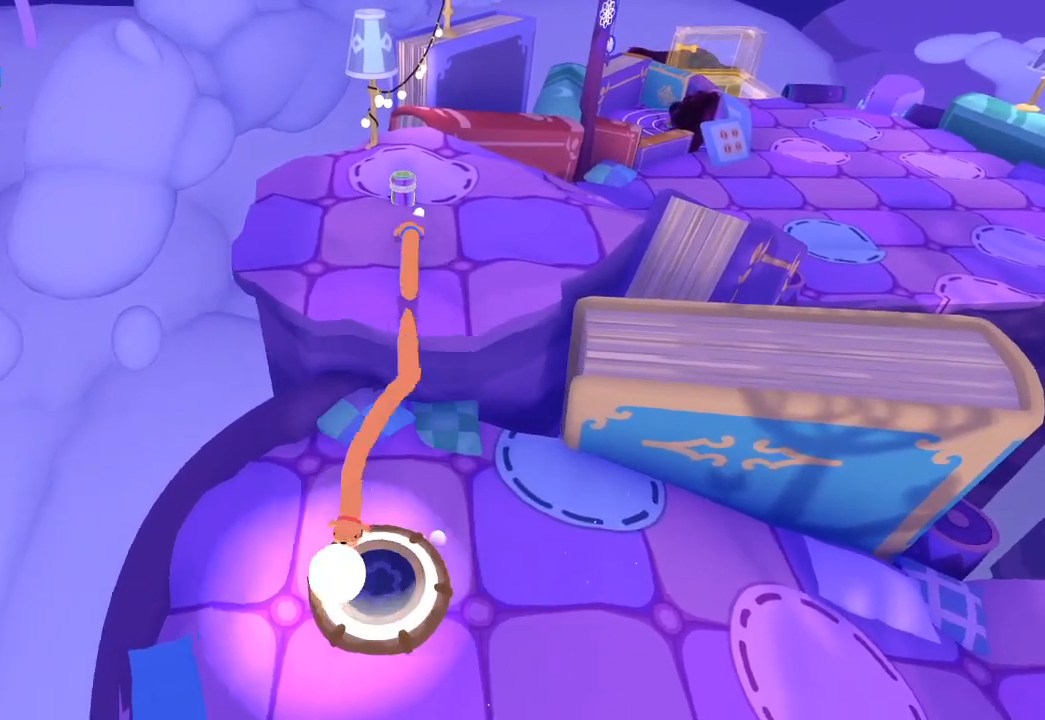
{"buttons": [], "left_stick": "down-right", "right_stick": "up", "events": [[200, "left_stick", "up-right"], [200, "right_stick", "up-left"], [300, "left_stick", "down-right"], [400, "right_stick", "up"]]}
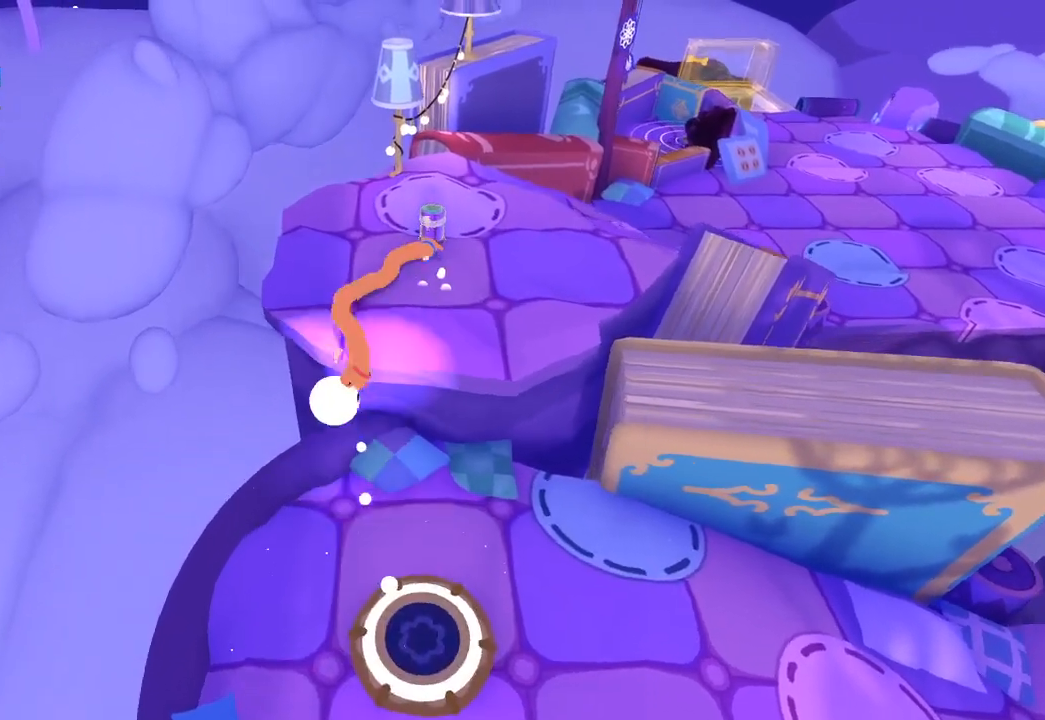
{"buttons": [], "left_stick": "down-right", "right_stick": "right", "events": [[100, "right_stick", "up-right"], [167, "left_stick", "right"], [400, "left_stick", "down-right"], [400, "right_stick", "right"]]}
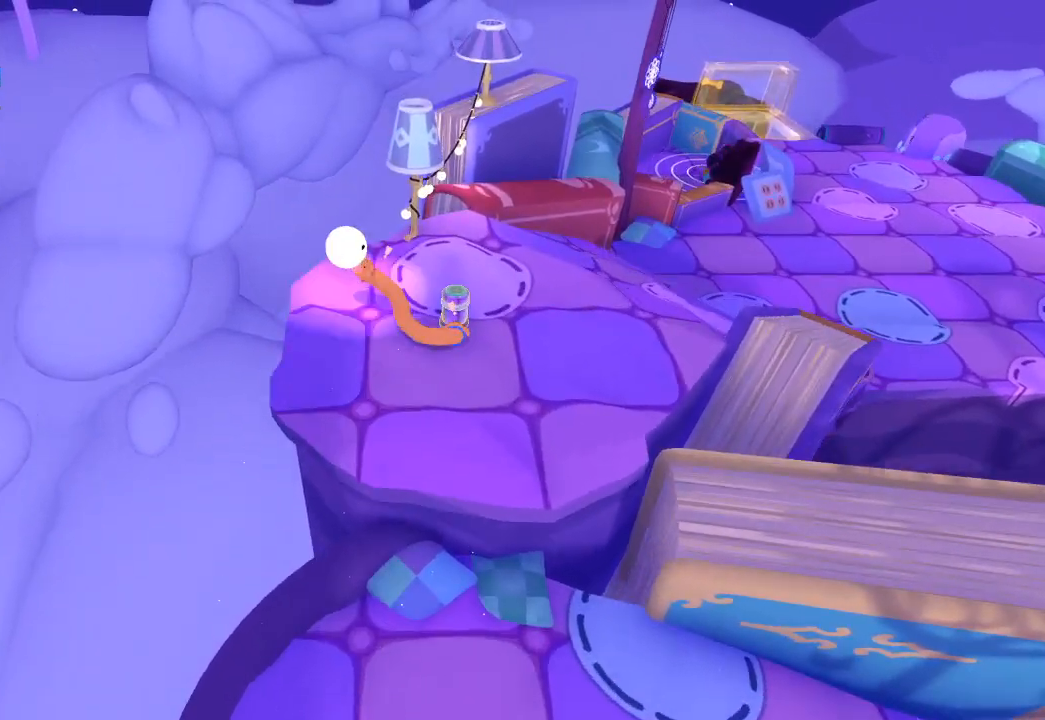
{"buttons": [], "left_stick": "right", "right_stick": "down", "events": [[33, "right_stick", "down-right"], [133, "left_stick", "right"], [400, "right_stick", "down"]]}
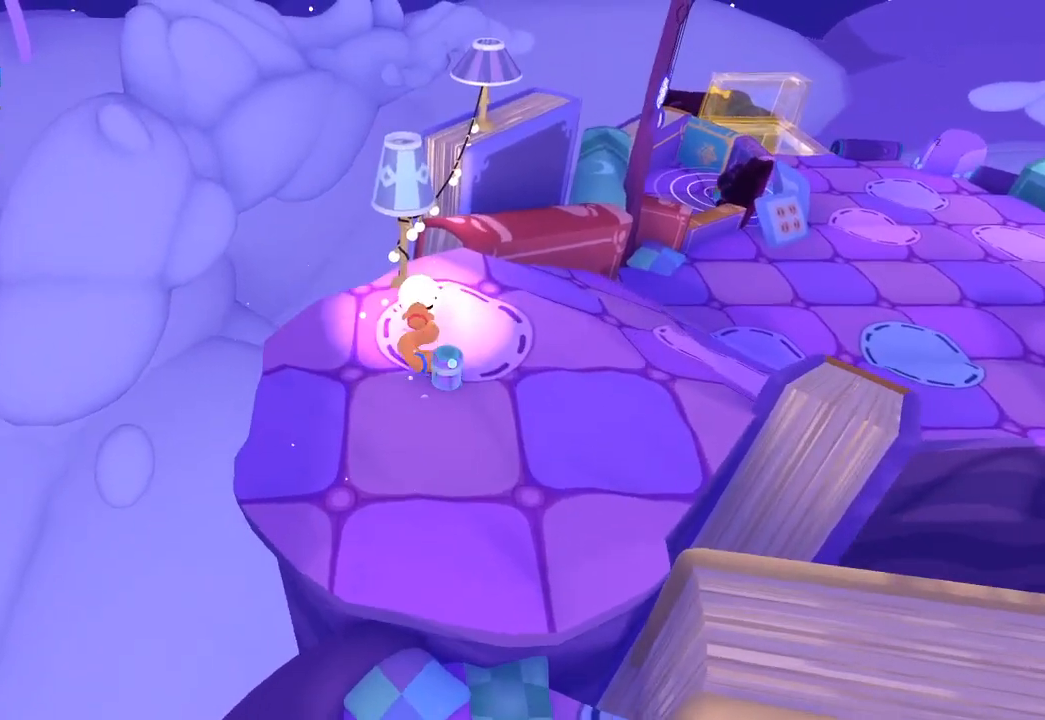
{"buttons": [], "left_stick": "right", "right_stick": "up-right", "events": [[33, "L1", "down"], [33, "left_stick", "up-right"], [33, "right_stick", "center"], [100, "L1", "up"], [133, "right_stick", "up-right"], [367, "left_stick", "right"]]}
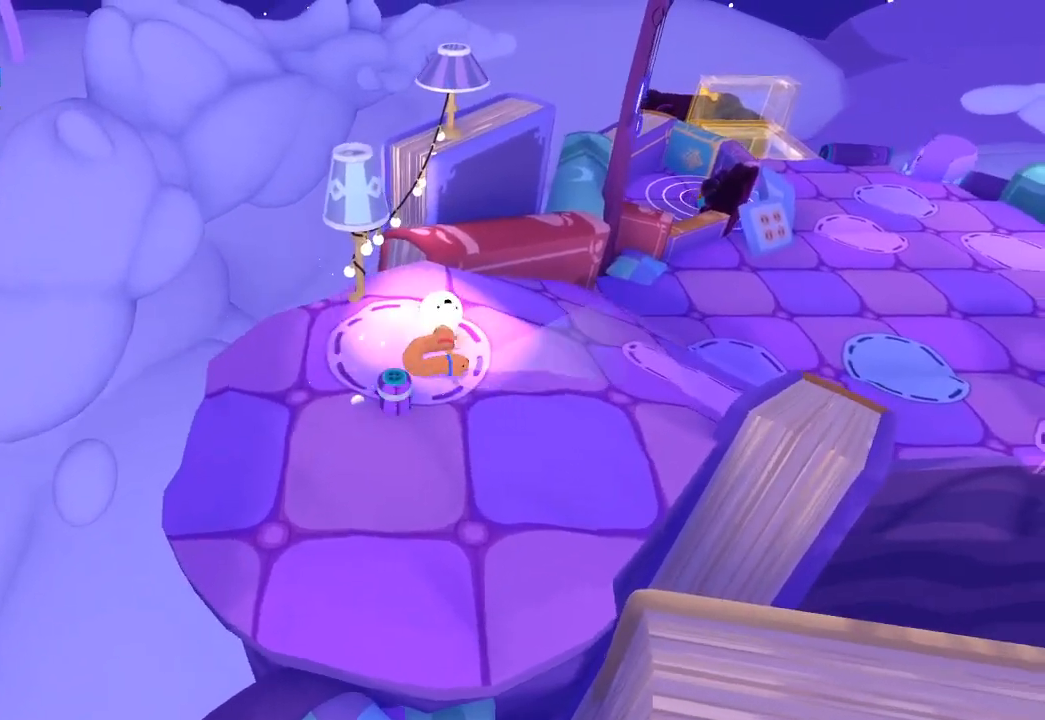
{"buttons": [], "left_stick": "up-right", "right_stick": "up-right", "events": [[100, "left_stick", "up-right"]]}
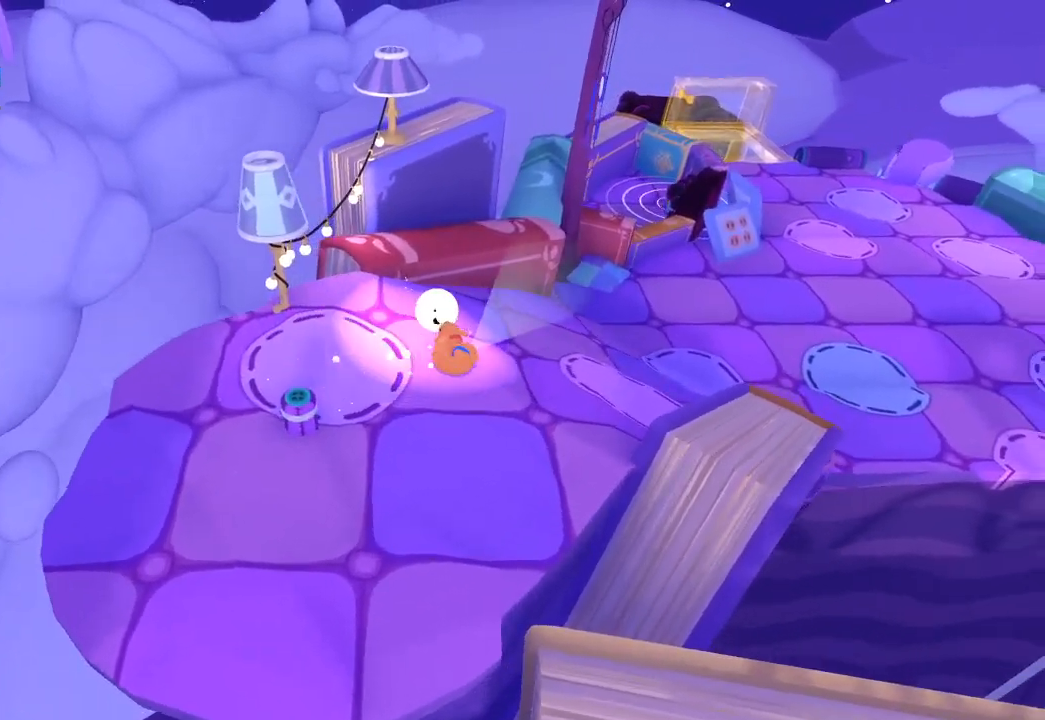
{"buttons": [], "left_stick": "up-right", "right_stick": "up-right", "events": []}
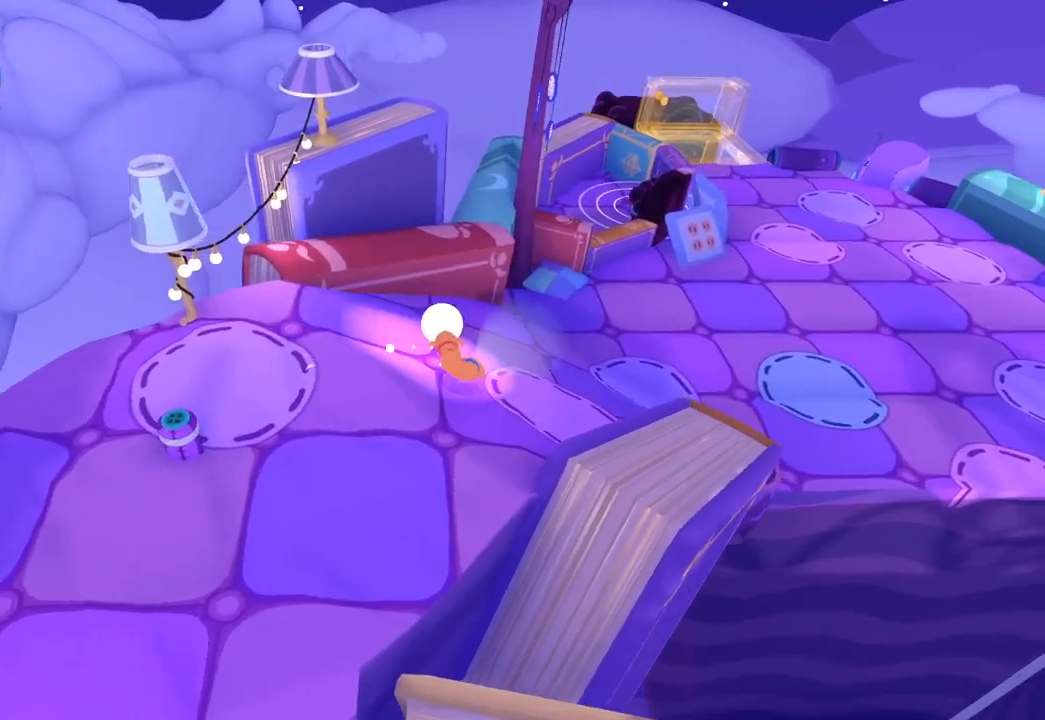
{"buttons": [], "left_stick": "up-right", "right_stick": "up", "events": [[267, "right_stick", "up"]]}
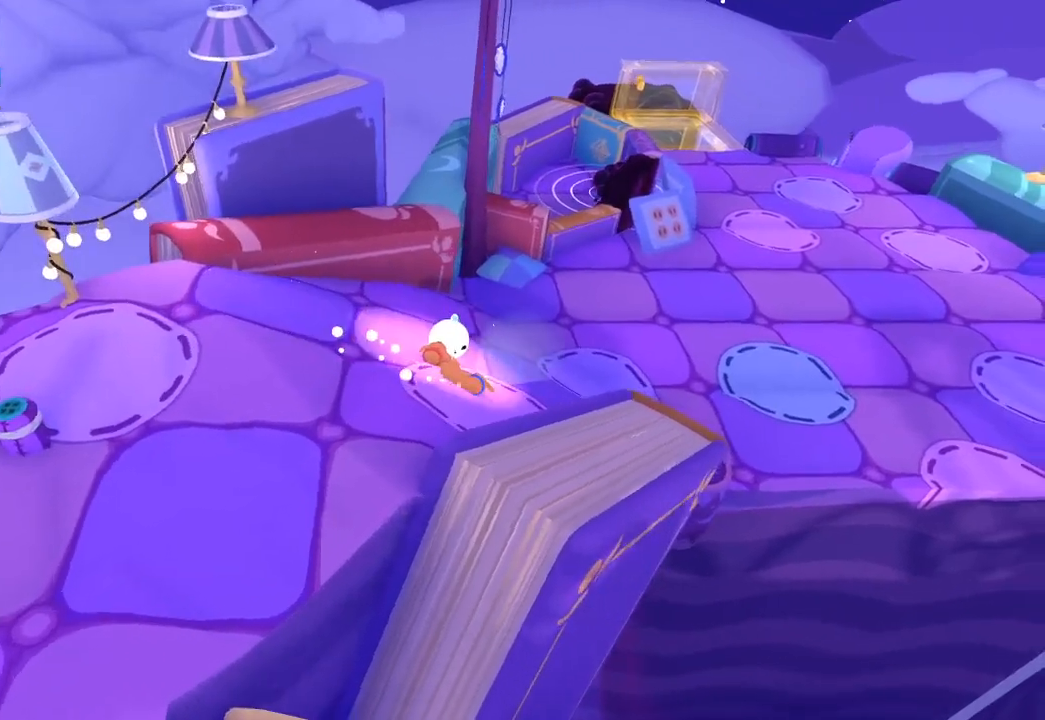
{"buttons": [], "left_stick": "up-right", "right_stick": "up", "events": []}
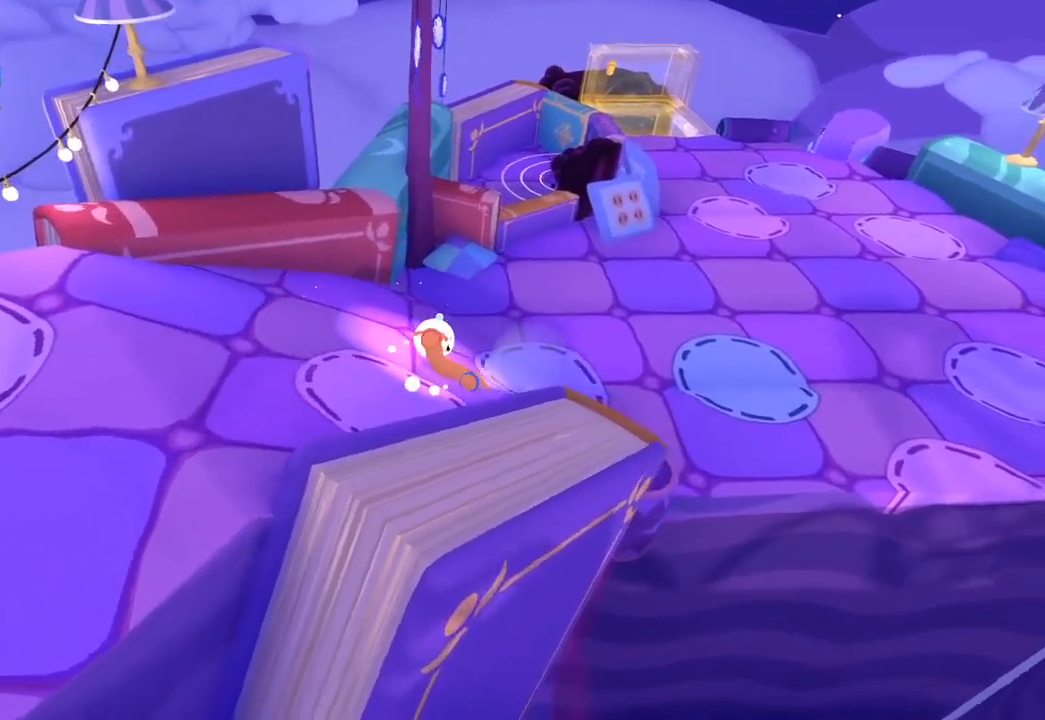
{"buttons": [], "left_stick": "up", "right_stick": "up", "events": [[467, "left_stick", "up"]]}
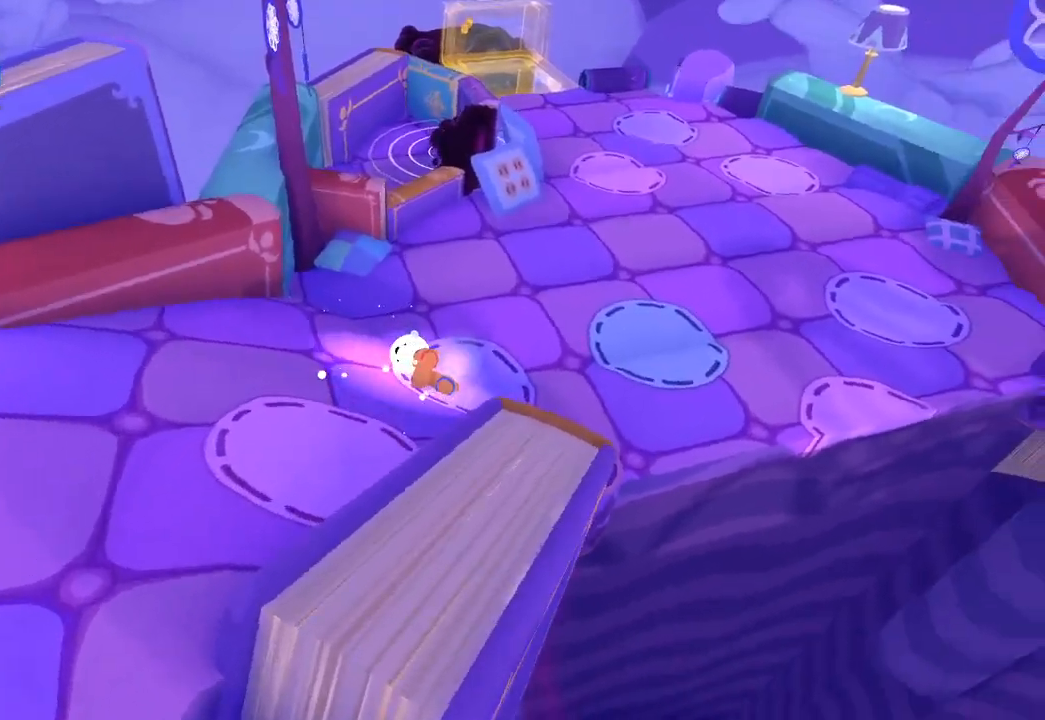
{"buttons": [], "left_stick": "up", "right_stick": "up", "events": []}
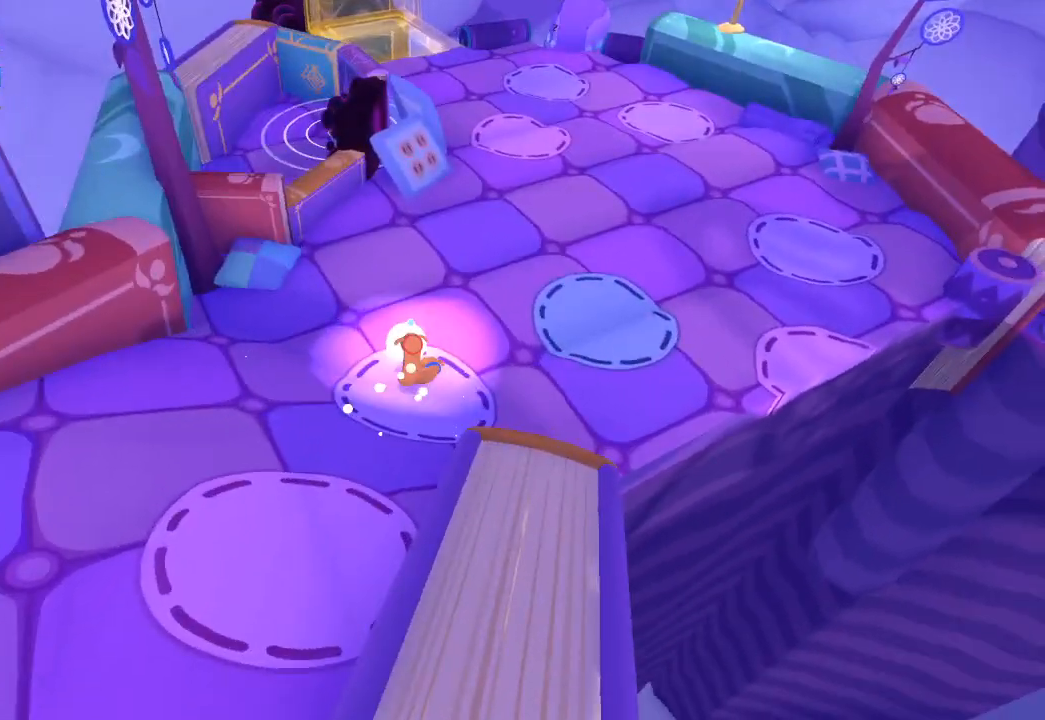
{"buttons": [], "left_stick": "up", "right_stick": "up", "events": []}
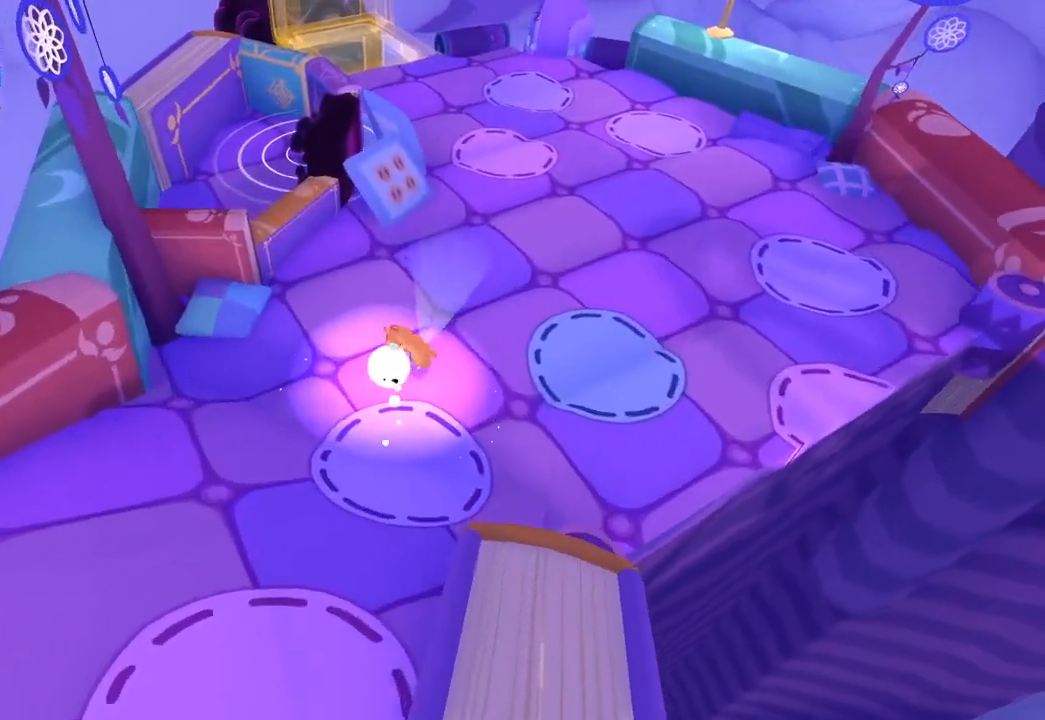
{"buttons": [], "left_stick": "up", "right_stick": "up", "events": []}